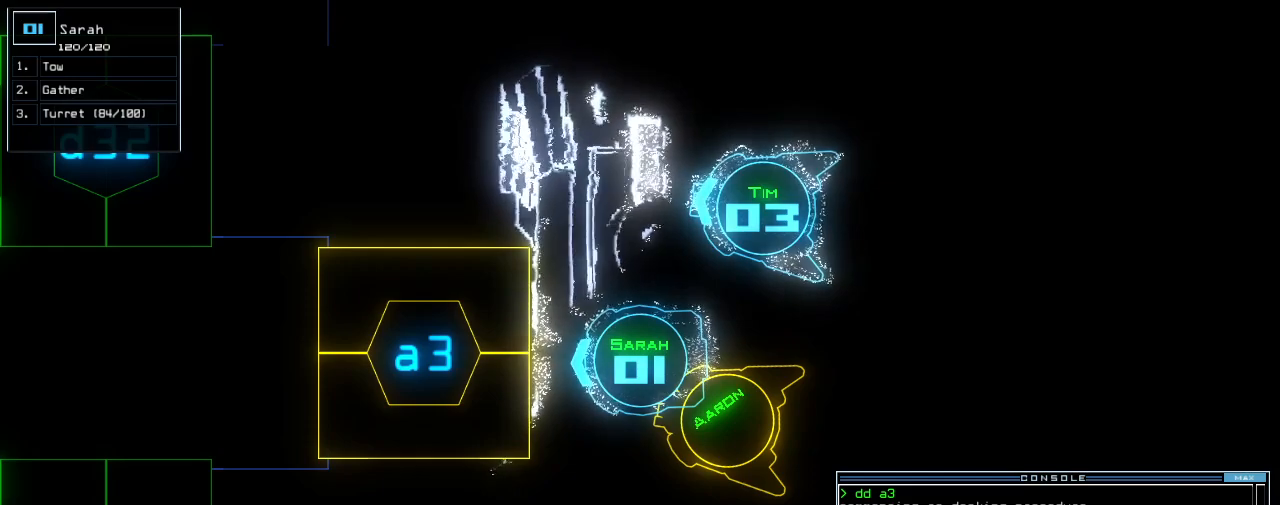
Gameplay with keyboard; each line is a JSON object with the keys held at the frame after it. "events" lists presses ("down") and releases ("up") of ".", "0", "1", "2", "3", "4", "5", "6", "7", "8", "9", "a", "b", "backspace", "c", "caps_lock", "comma", "ctrl_l", "ctrl_r", "d", "down", "e", "equals", "escape", "f", "f8", "g", "h", "i", "j", "k", "l", "left", "m", "minus", "n", "o", "p", "q", "quote", "r", "return", "right", "s", "semicolon", "shift_l", "shift_r", "space", "t", "tab", "tilde", "u", "up", "v", "w", "x", "y" and "z" between this image and that frame as [ms after this image, input, new state], when the widget could be followed in between. No other keys are recorded. Mouse input is not recorded.
{"keys": [], "events": []}
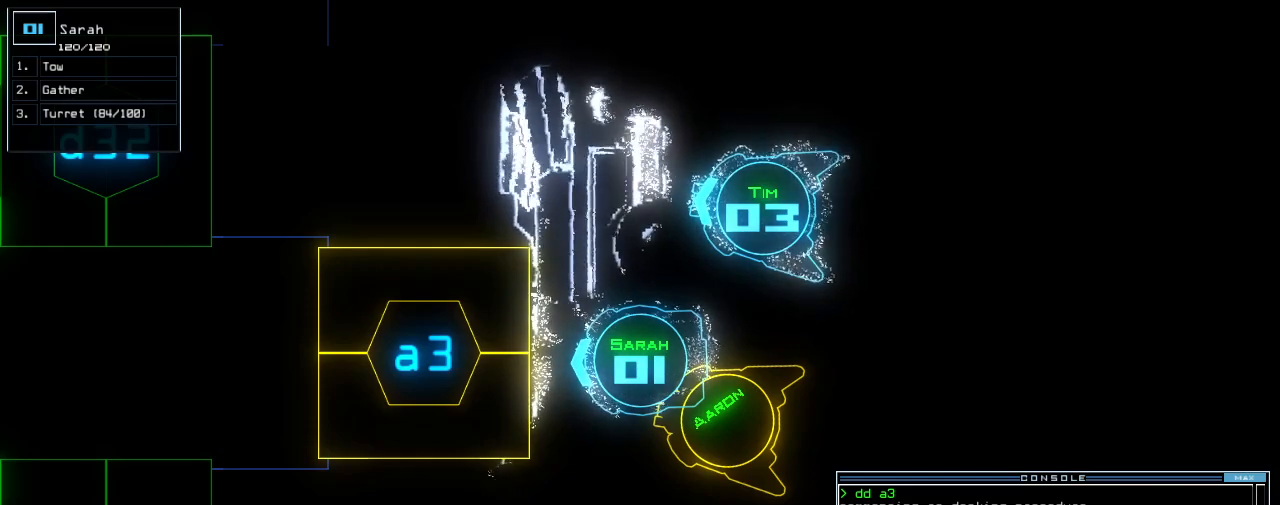
{"keys": [], "events": []}
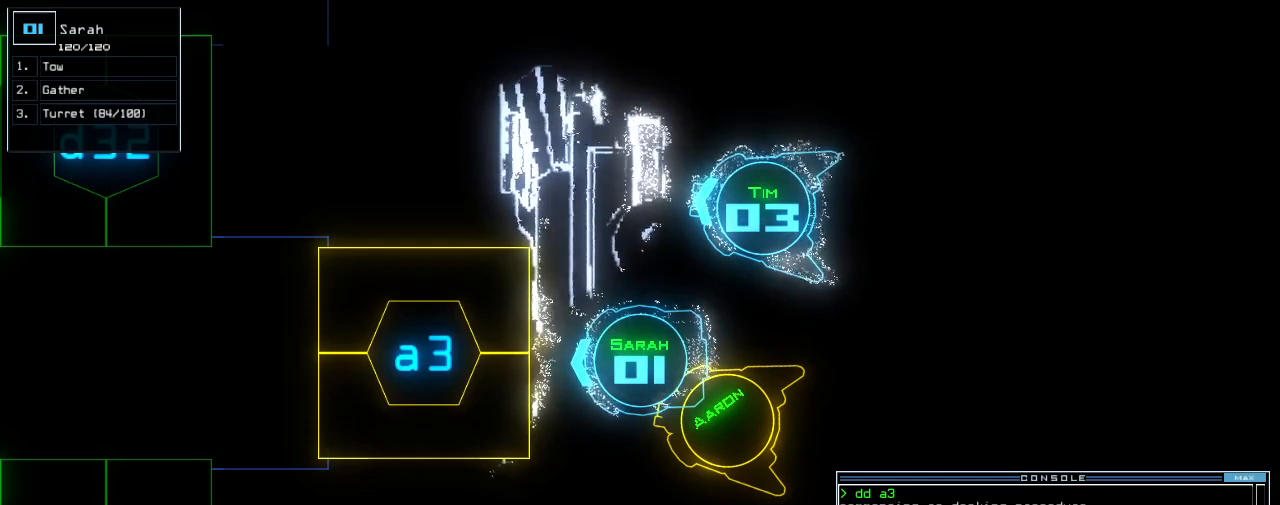
{"keys": [], "events": [[200, "c", "down"], [260, "c", "up"], [320, "c", "down"], [420, "c", "up"]]}
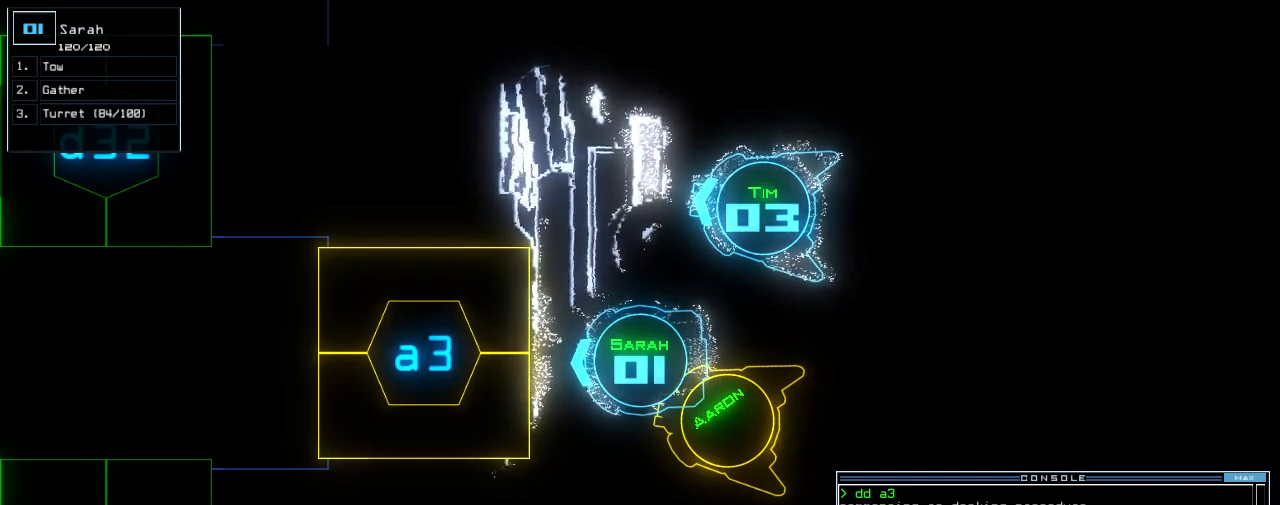
{"keys": [], "events": []}
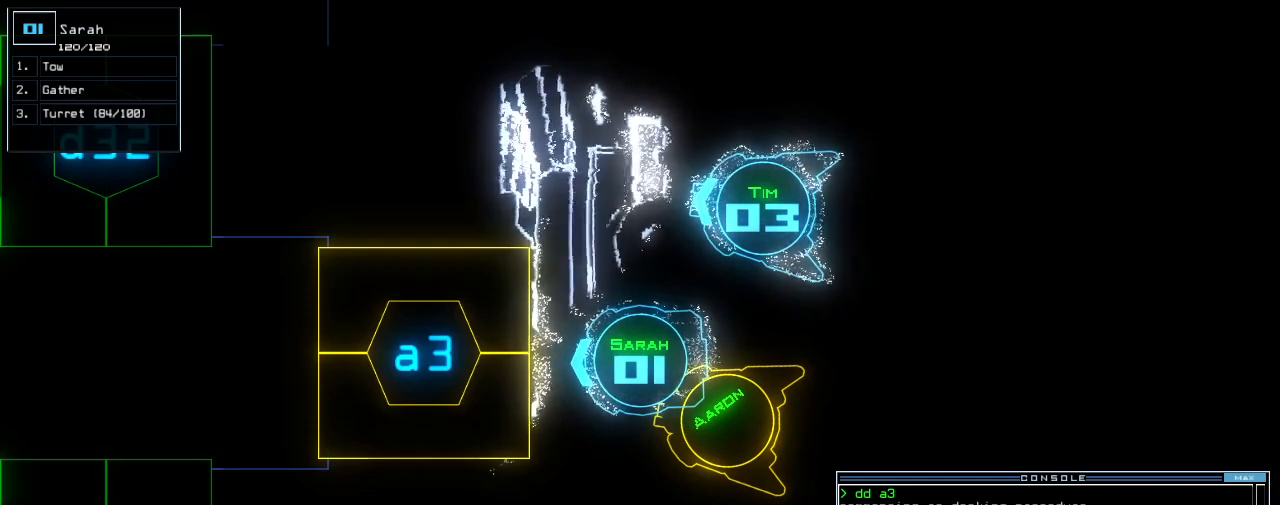
{"keys": [], "events": [[280, "return", "down"], [340, "return", "up"]]}
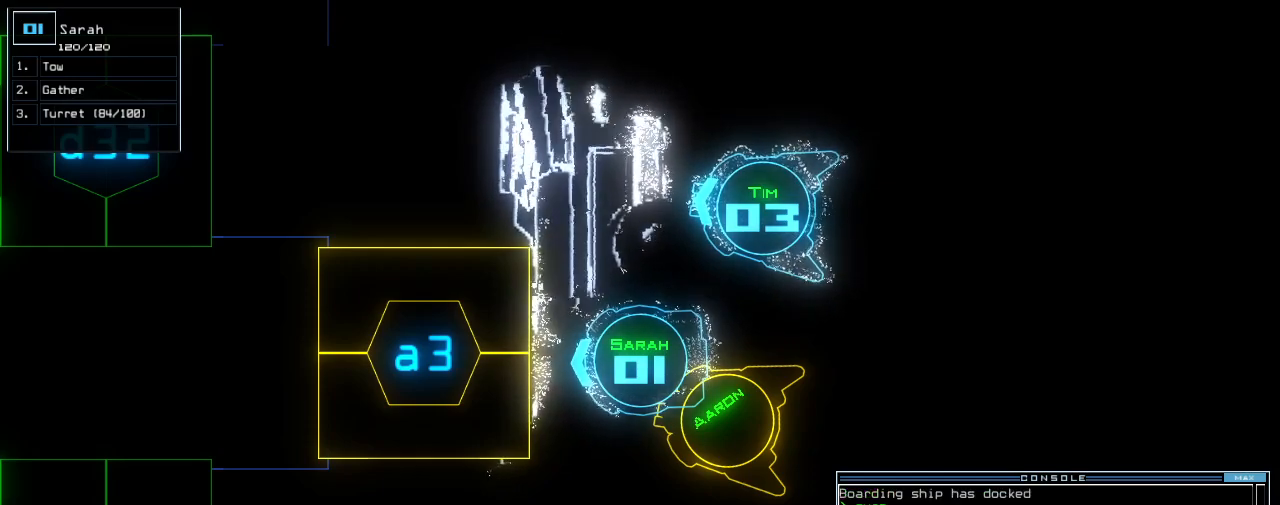
{"keys": [], "events": [[320, "space", "down"], [420, "space", "up"]]}
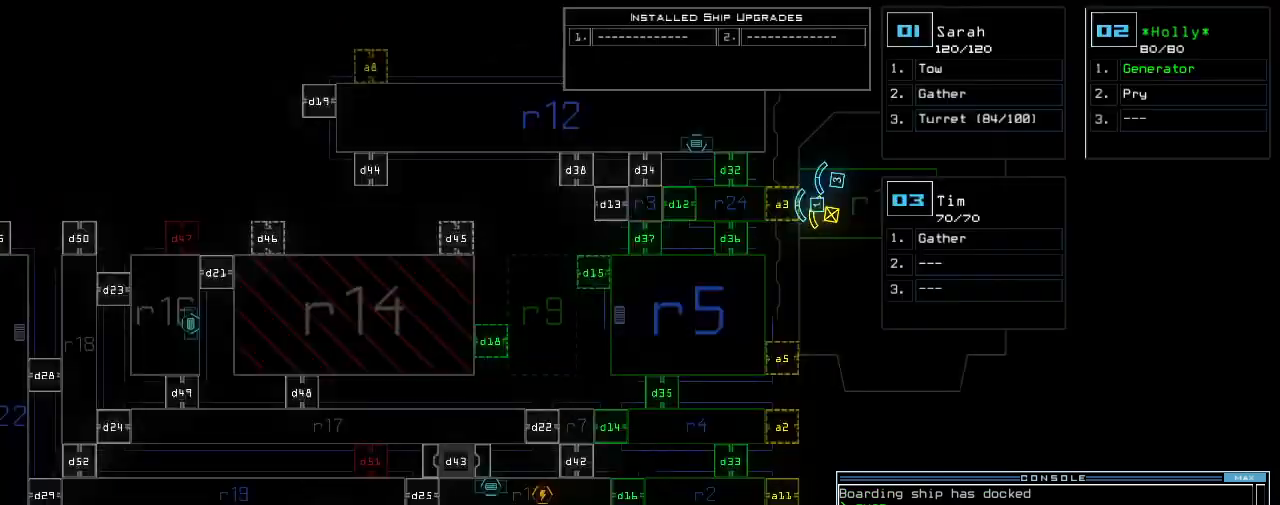
{"keys": ["space"], "events": [[80, "d", "down"], [160, "d", "up"], [240, "d", "down"], [260, "d", "up"], [480, "space", "down"]]}
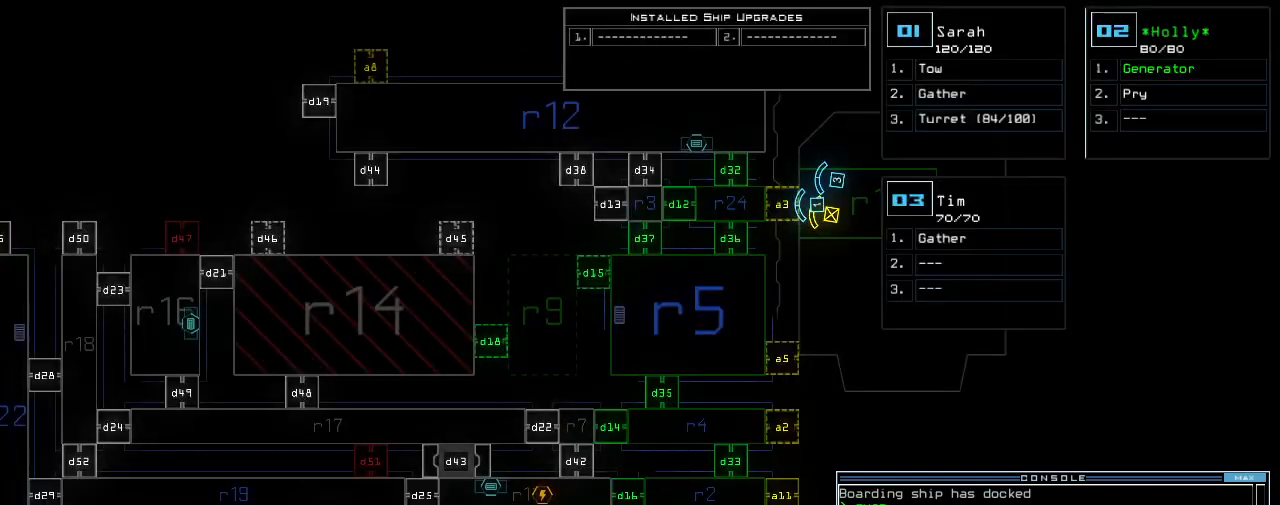
{"keys": [], "events": [[20, "a", "down"], [120, "space", "up"], [160, "a", "up"]]}
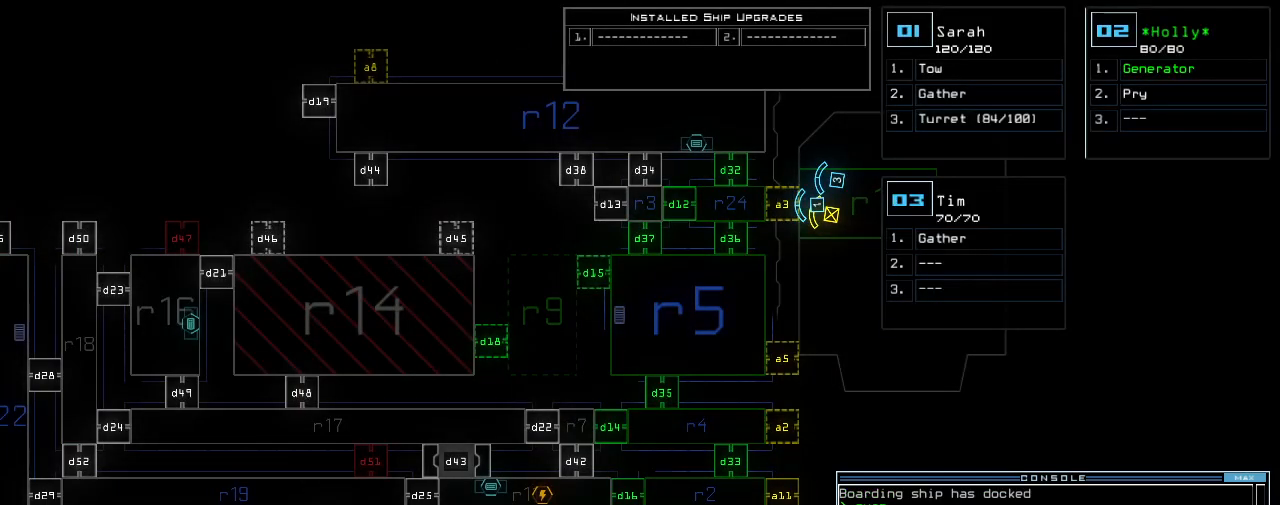
{"keys": [], "events": [[340, "return", "down"], [400, "return", "up"]]}
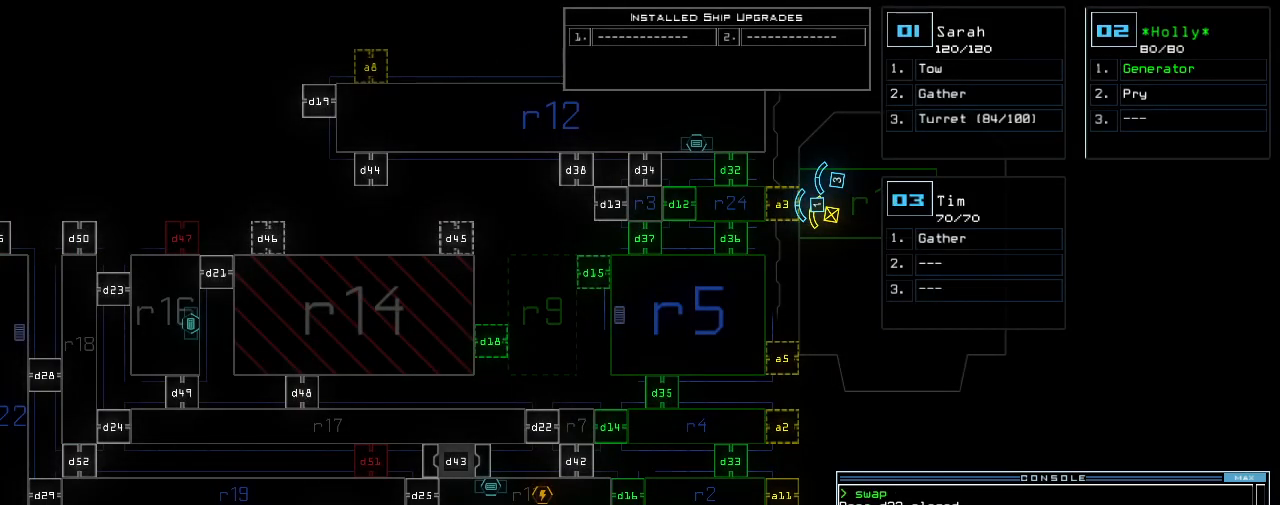
{"keys": [], "events": []}
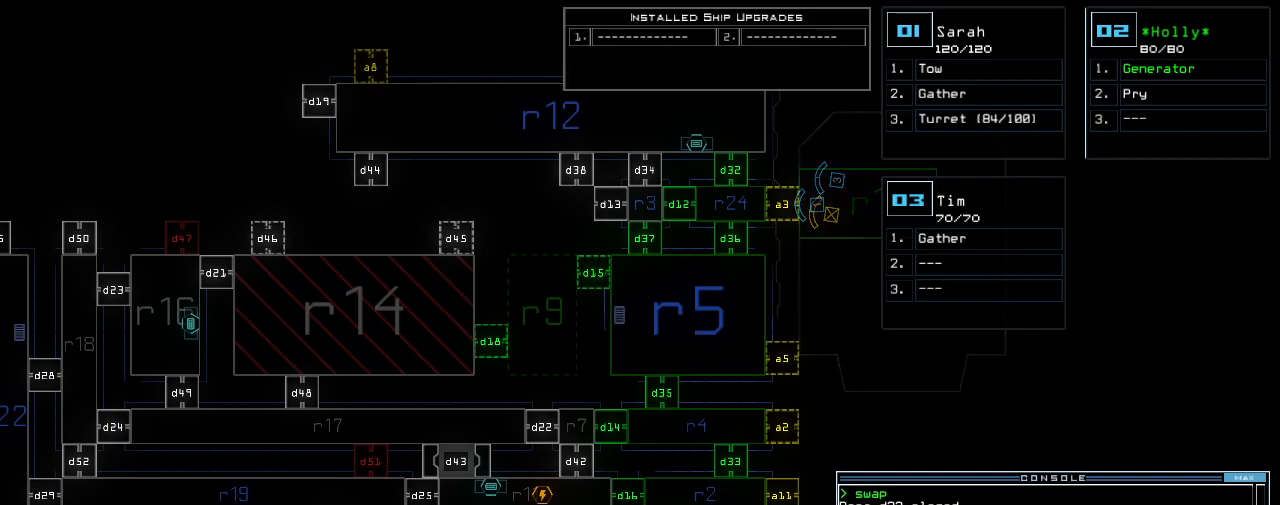
{"keys": [], "events": []}
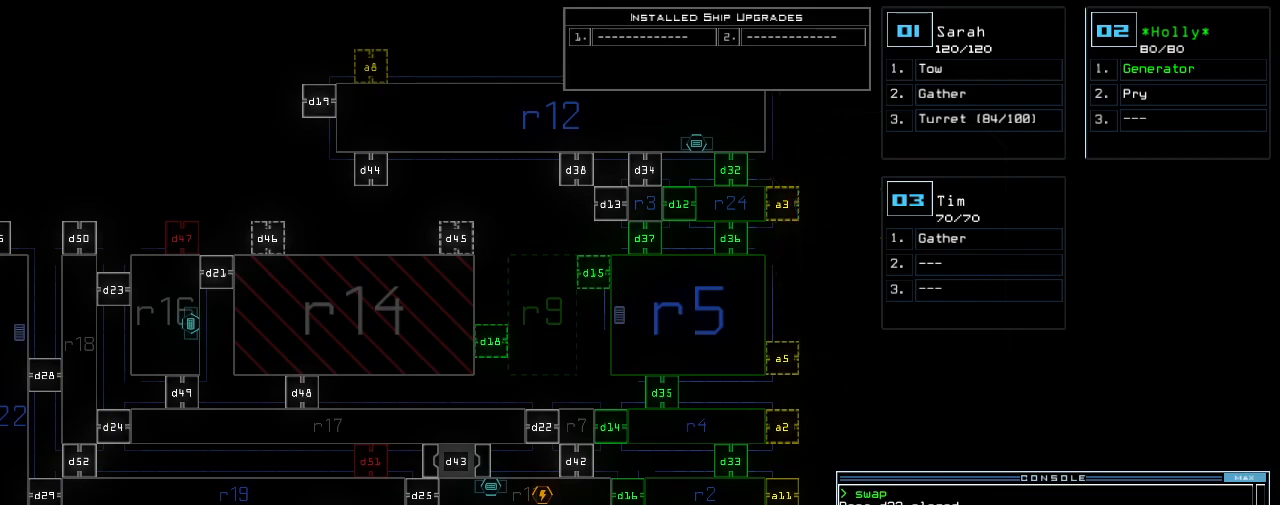
{"keys": [], "events": []}
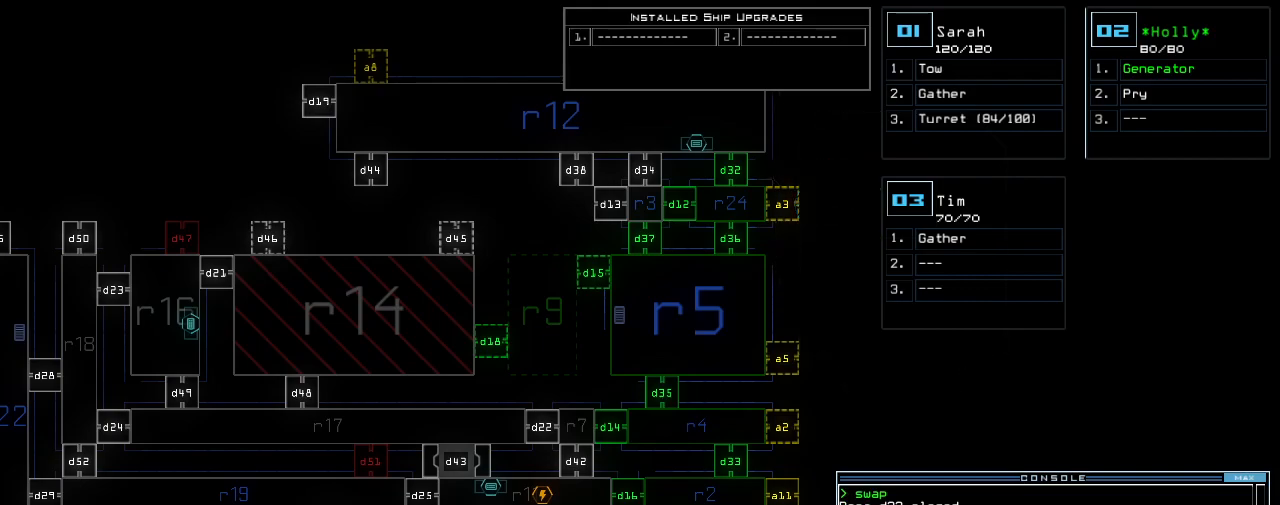
{"keys": [], "events": []}
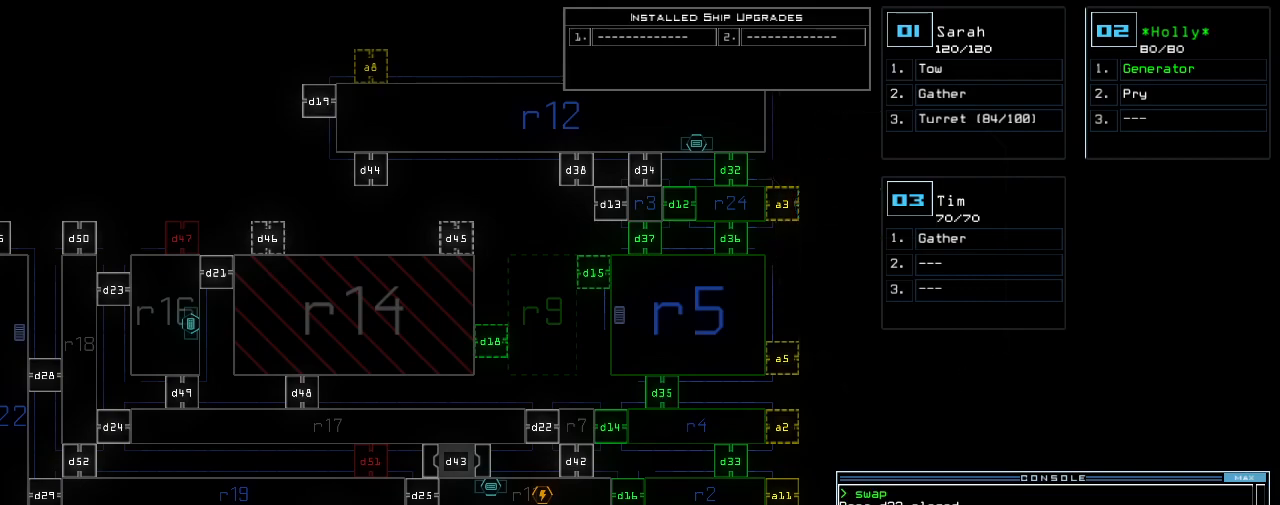
{"keys": ["left"]}
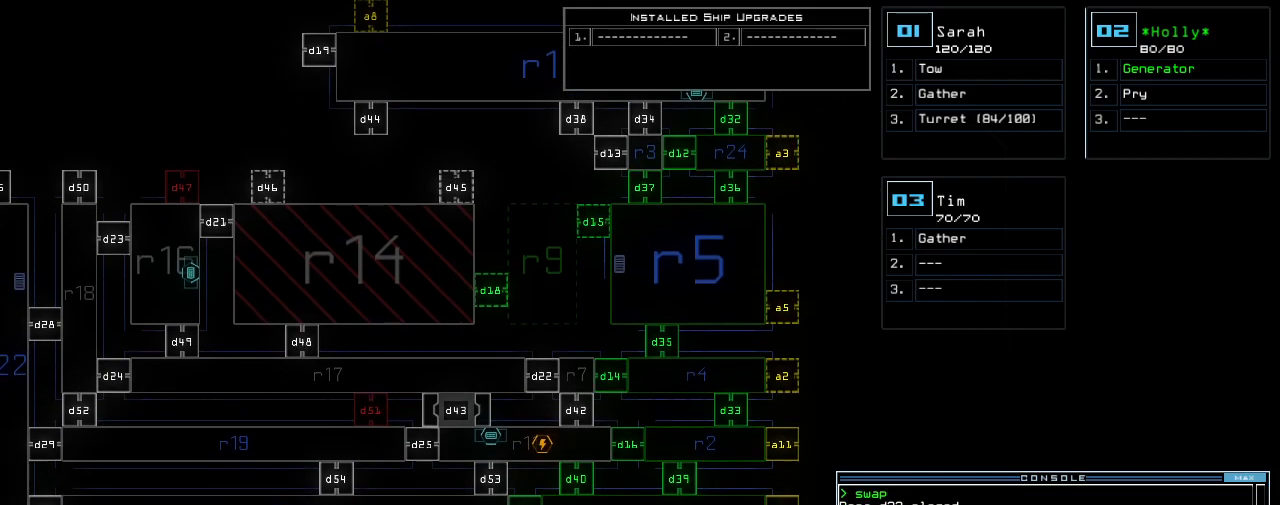
{"keys": [], "events": [[140, "left", "up"], [280, "up", "down"], [340, "up", "up"]]}
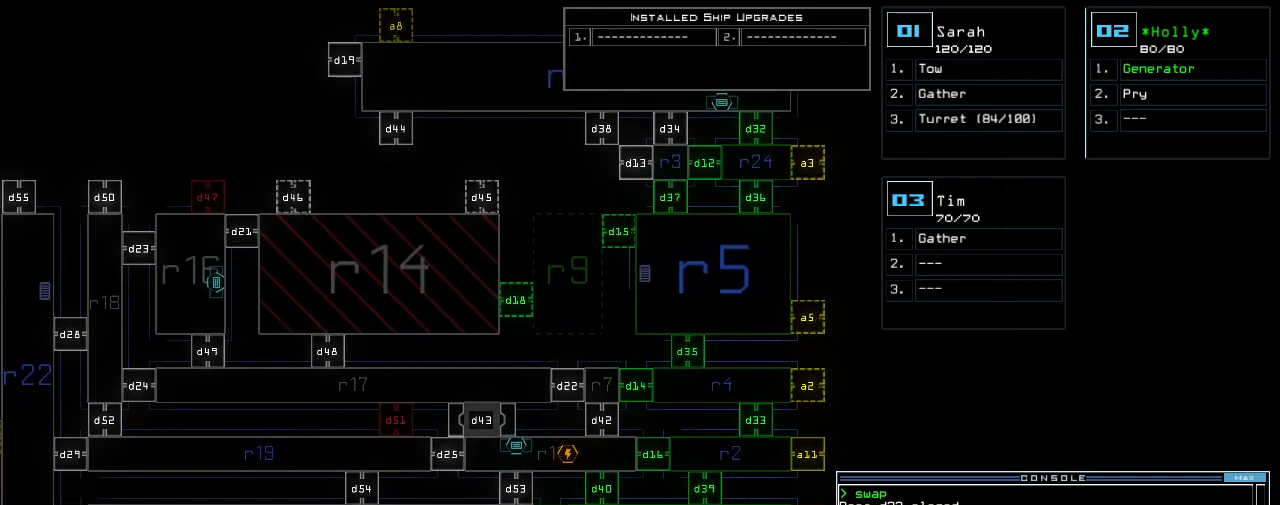
{"keys": ["2"], "events": [[460, "2", "down"]]}
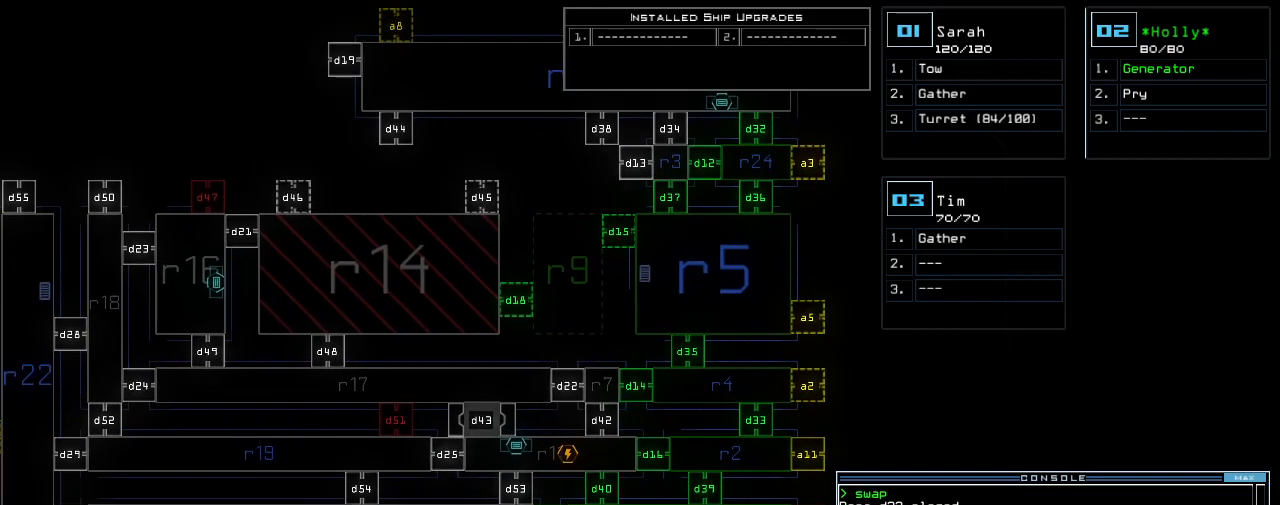
{"keys": [], "events": [[60, "2", "up"]]}
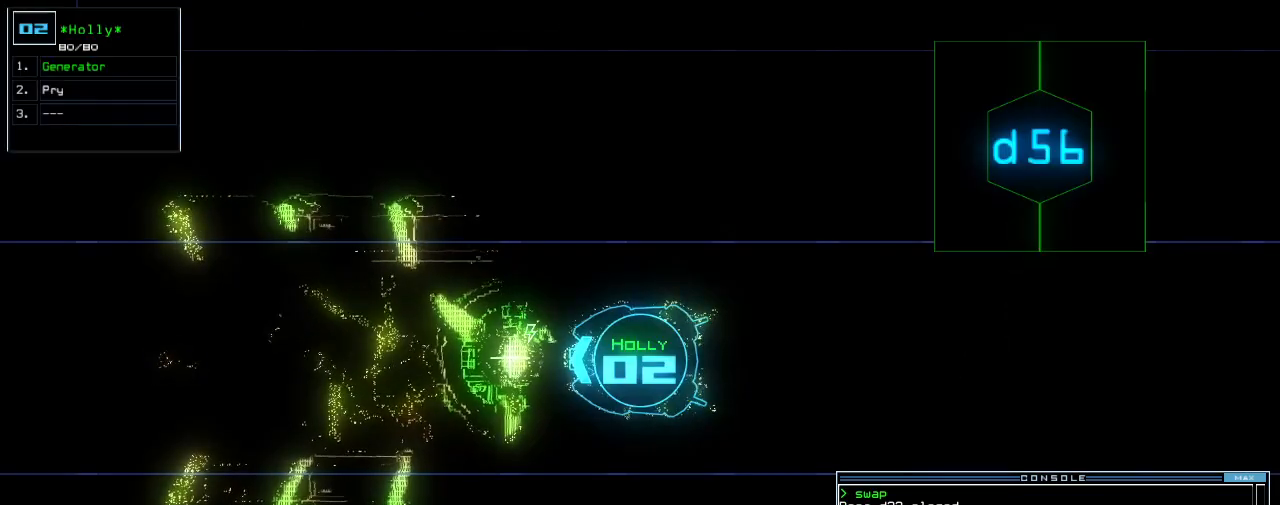
{"keys": [], "events": []}
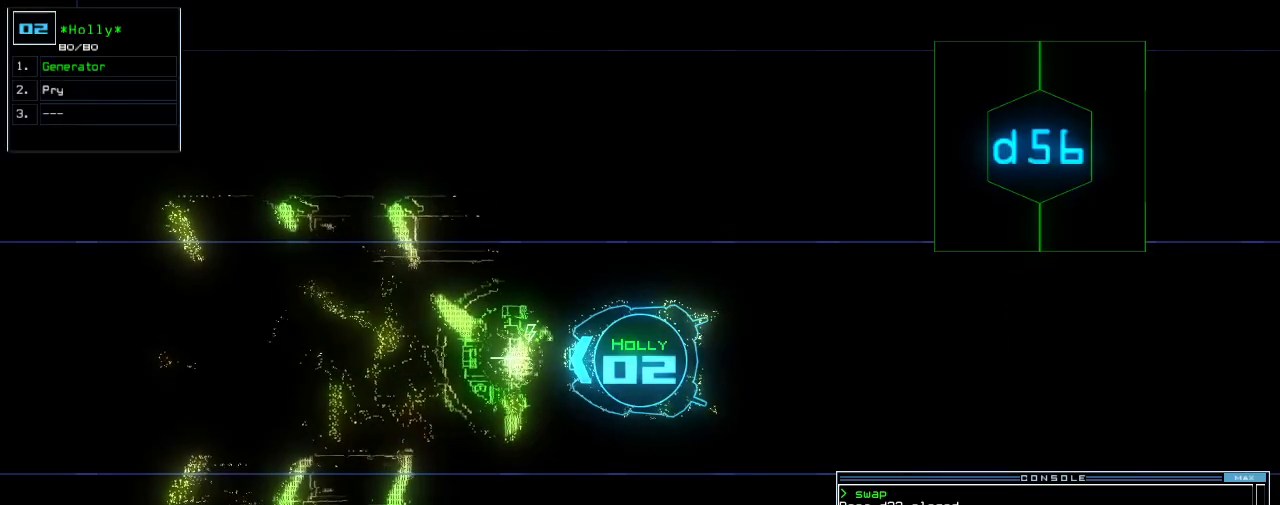
{"keys": [], "events": [[100, "1", "down"], [160, "1", "up"]]}
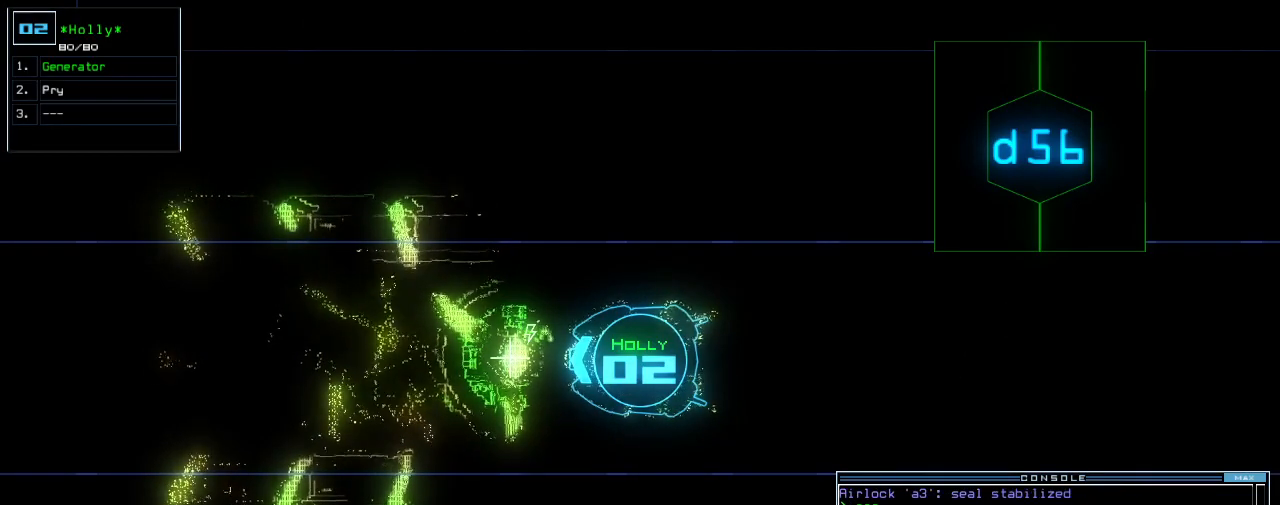
{"keys": ["1"], "events": [[460, "1", "down"]]}
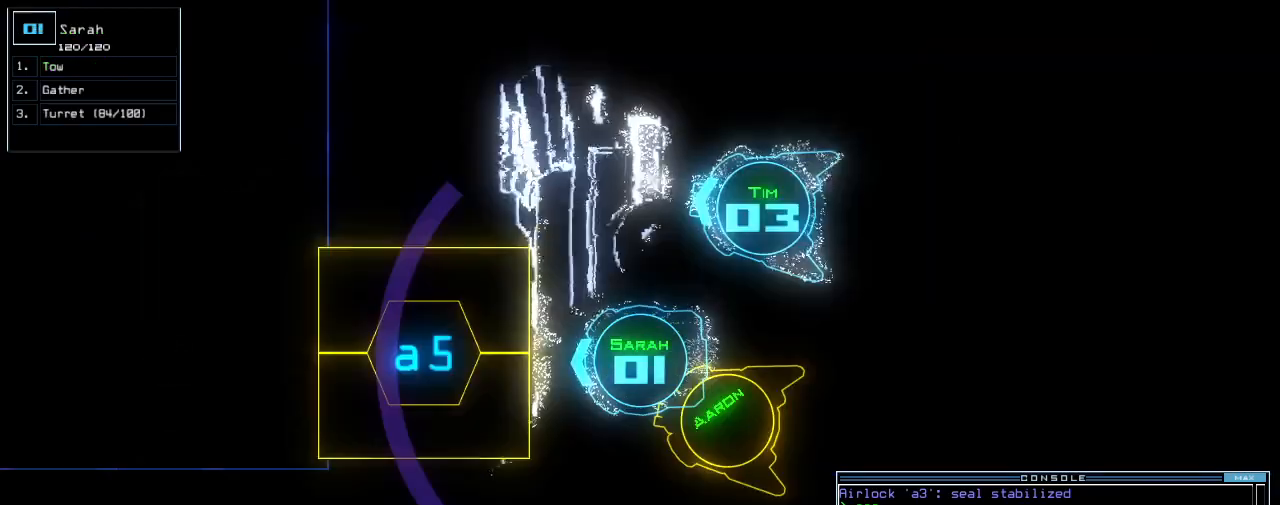
{"keys": ["up"], "events": [[20, "1", "up"], [160, "up", "down"]]}